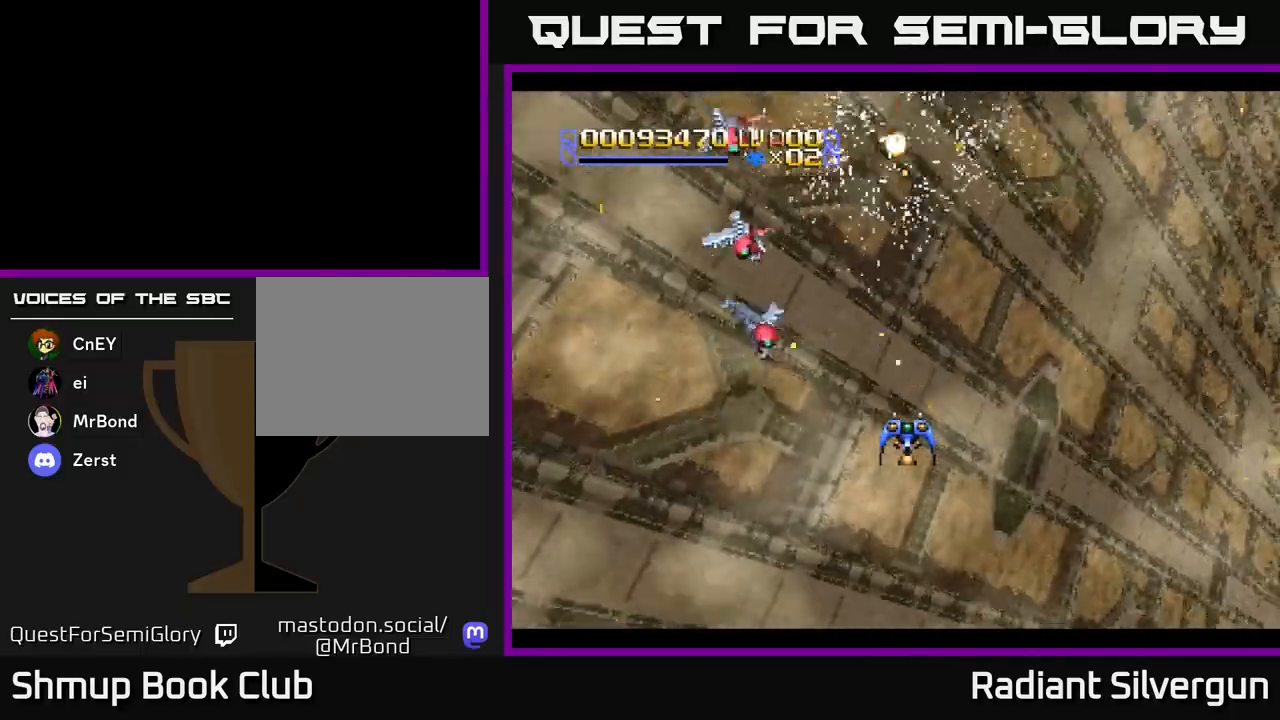
Gameplay with a controller (Xbox layout); each line is a JSON object with the inputs held at the frame after it. "events" lists button and stick changes between this image and that frame as [ms after this image, input, new state], when the widget could be followed in between. Not read: right_stick.
{"buttons": ["DPAD_LEFT"], "left_stick": "center", "events": [[100, "DPAD_LEFT", "down"], [150, "A", "down"], [200, "DPAD_DOWN", "down"], [217, "A", "up"], [217, "DPAD_LEFT", "up"], [267, "DPAD_RIGHT", "down"], [350, "B", "down"], [350, "DPAD_RIGHT", "up"], [417, "DPAD_LEFT", "down"], [450, "DPAD_DOWN", "up"], [483, "B", "up"]]}
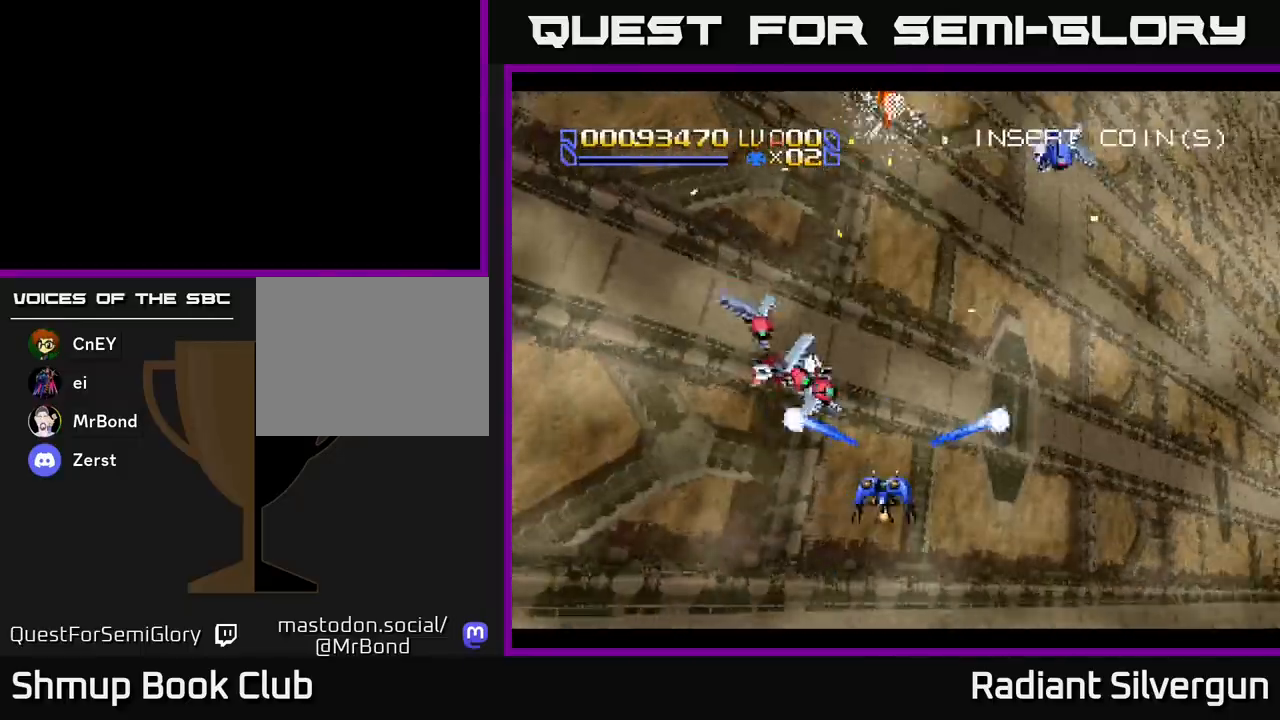
{"buttons": ["A"], "left_stick": "center"}
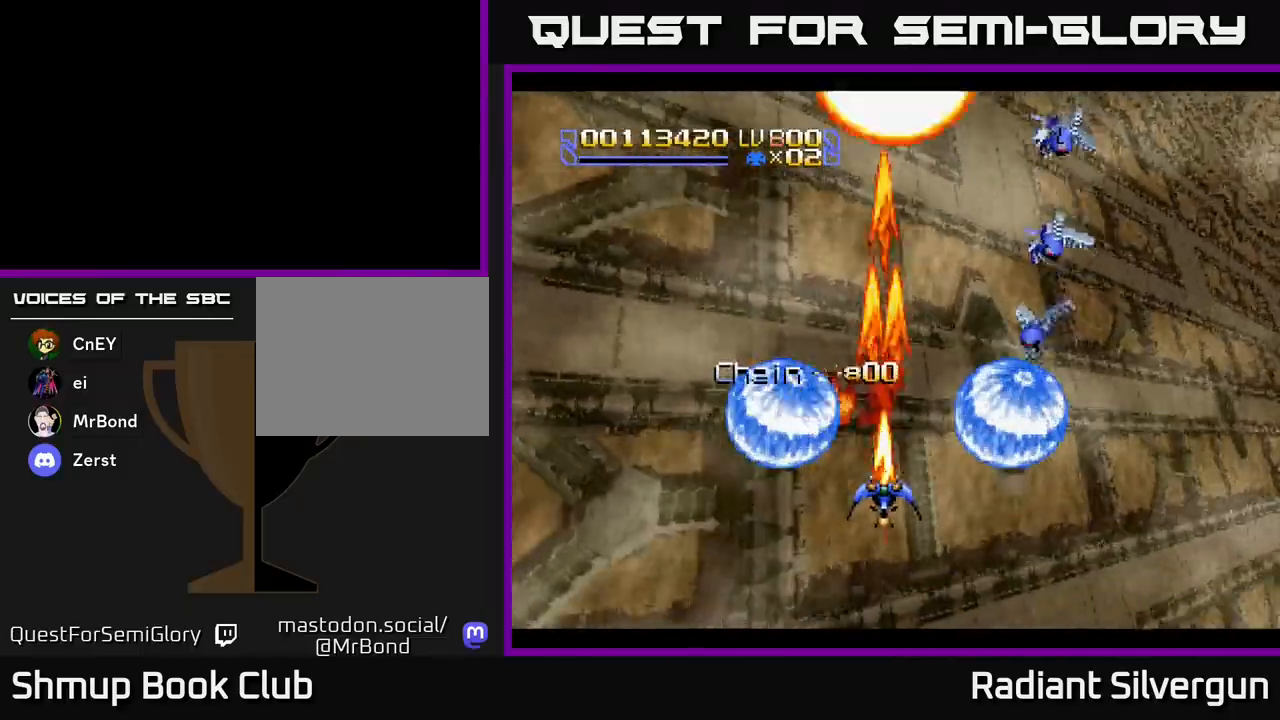
{"buttons": ["DPAD_UP", "DPAD_LEFT"], "left_stick": "center", "events": [[17, "DPAD_LEFT", "down"], [67, "A", "up"], [67, "DPAD_UP", "down"], [133, "DPAD_LEFT", "up"], [133, "DPAD_UP", "up"], [250, "DPAD_LEFT", "down"], [283, "DPAD_UP", "down"]]}
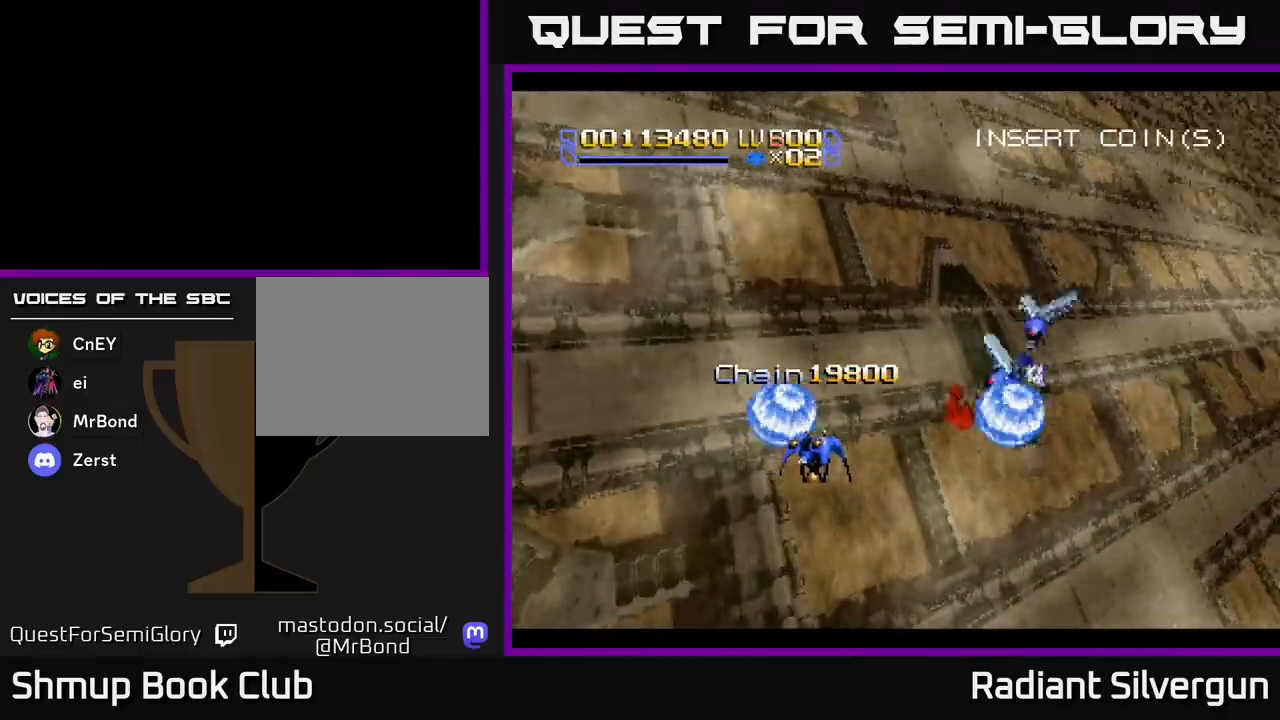
{"buttons": ["DPAD_UP", "DPAD_RIGHT"], "left_stick": "center", "events": [[150, "DPAD_LEFT", "up"], [283, "DPAD_RIGHT", "down"]]}
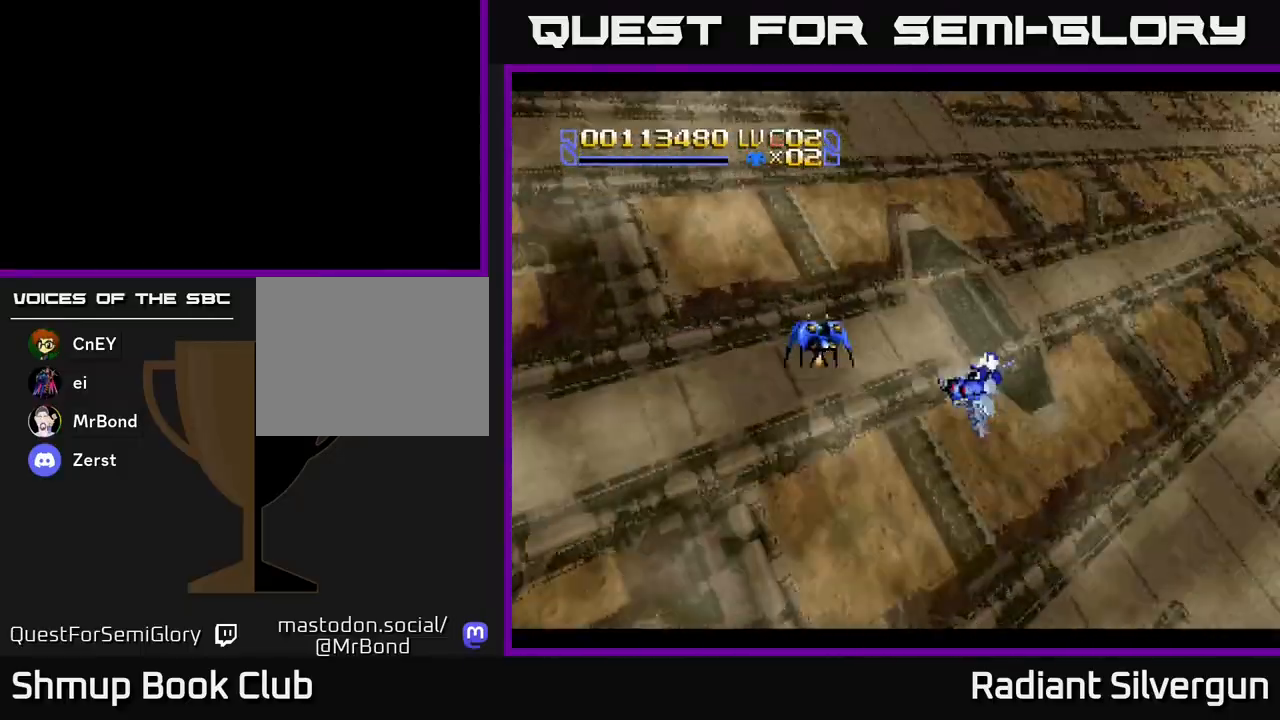
{"buttons": ["DPAD_LEFT"], "left_stick": "center", "events": [[67, "DPAD_UP", "up"], [133, "DPAD_RIGHT", "up"], [217, "DPAD_LEFT", "down"], [217, "DPAD_UP", "down"], [300, "DPAD_UP", "up"], [350, "DPAD_LEFT", "up"], [367, "DPAD_DOWN", "down"], [483, "DPAD_DOWN", "up"], [483, "DPAD_LEFT", "down"]]}
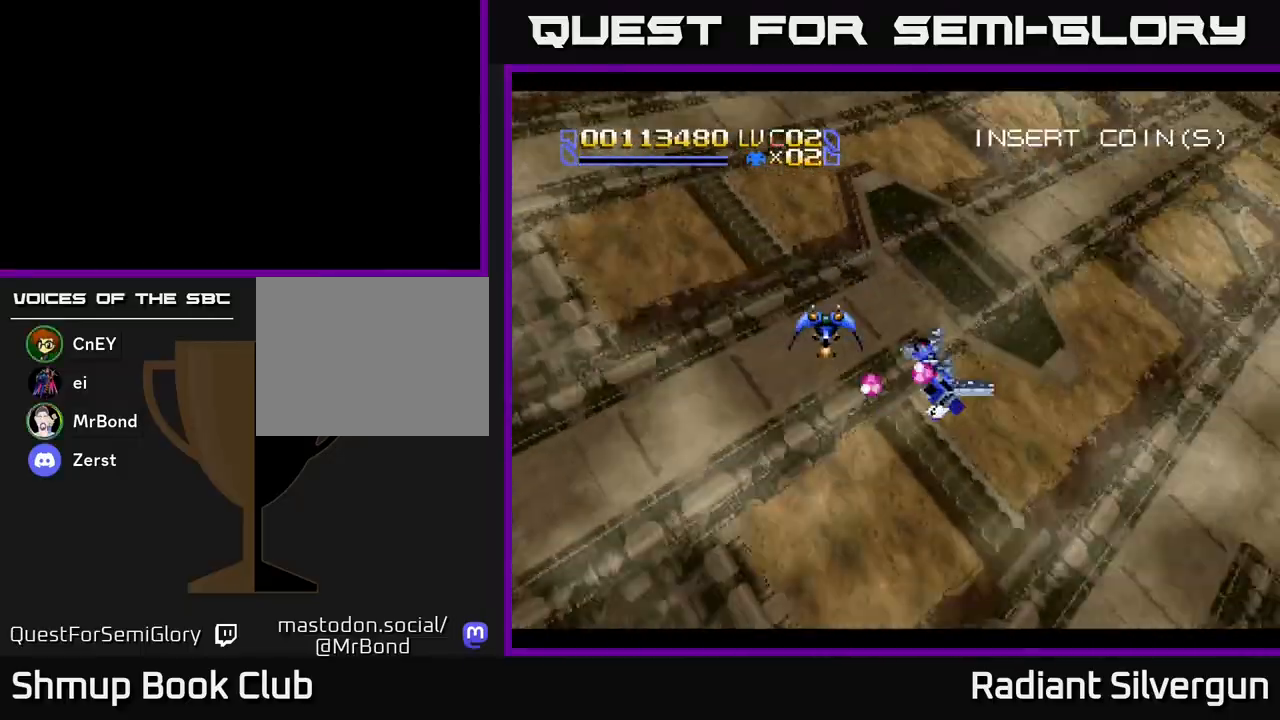
{"buttons": ["DPAD_UP"], "left_stick": "center", "events": [[50, "DPAD_UP", "down"], [317, "DPAD_LEFT", "up"], [367, "DPAD_RIGHT", "down"], [400, "DPAD_UP", "up"], [433, "DPAD_UP", "down"], [500, "DPAD_RIGHT", "up"]]}
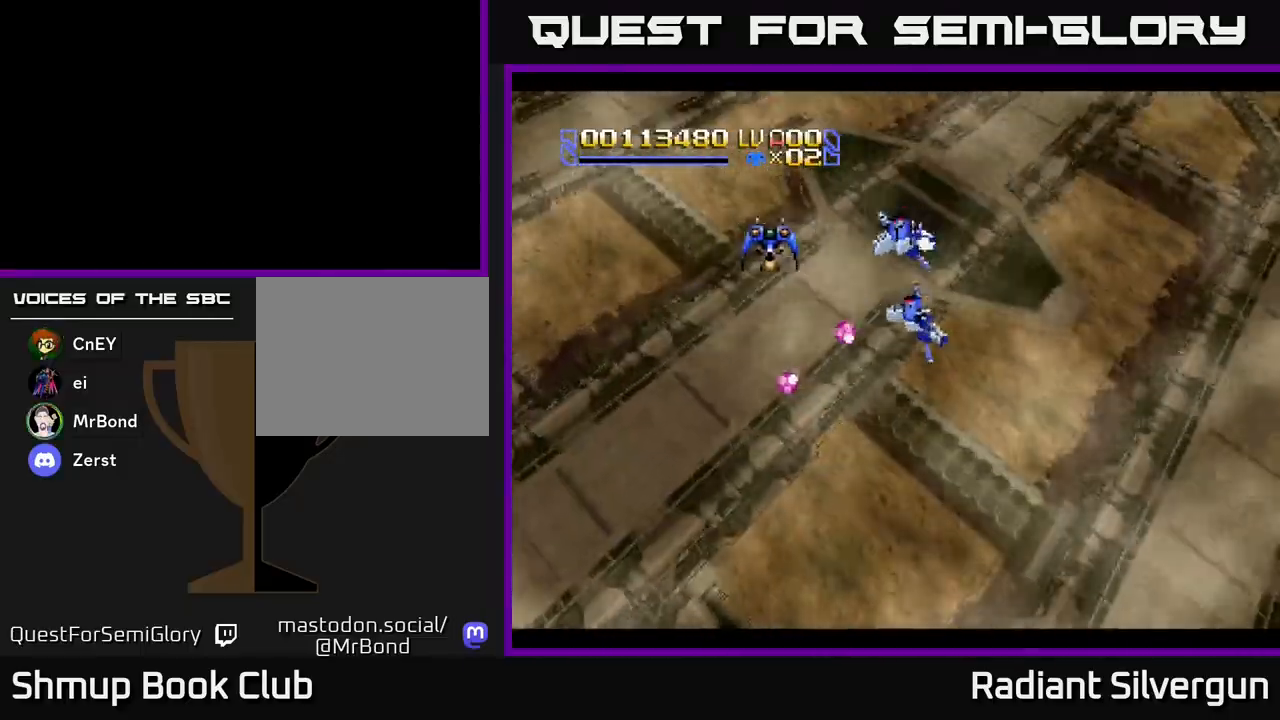
{"buttons": ["DPAD_RIGHT"], "left_stick": "center", "events": [[133, "DPAD_UP", "up"], [433, "DPAD_RIGHT", "down"]]}
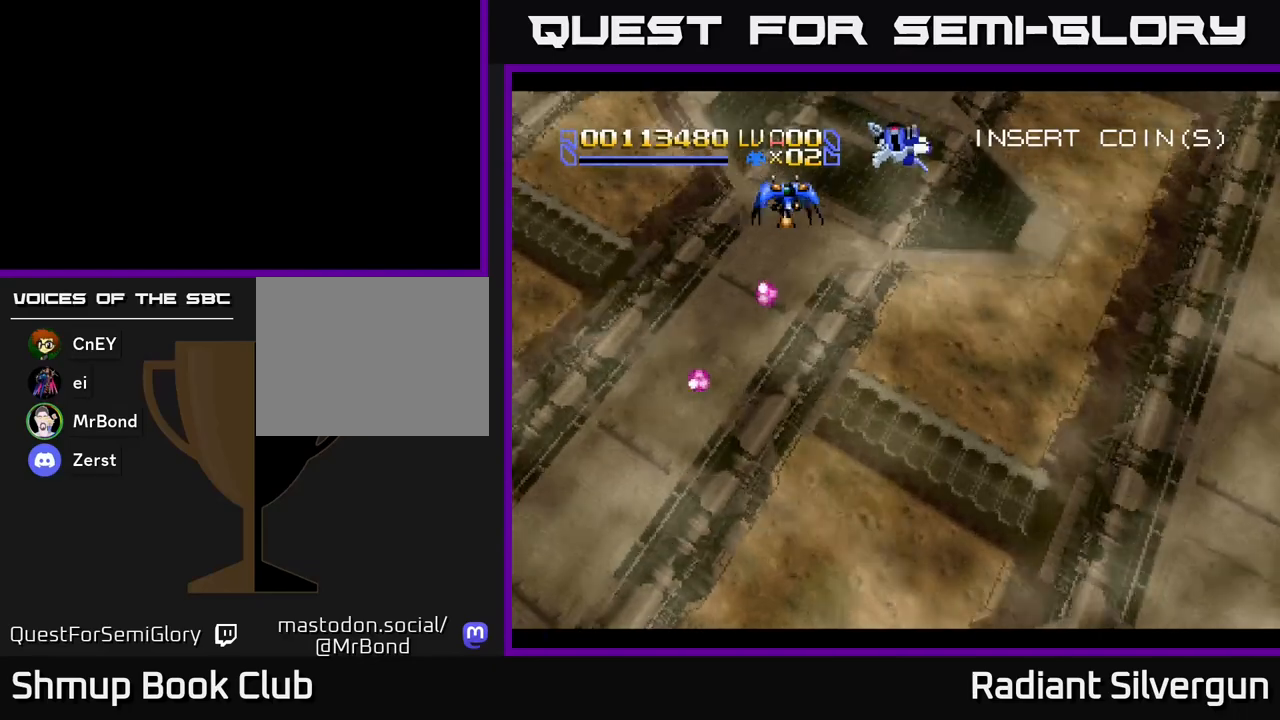
{"buttons": [], "left_stick": "center", "events": [[50, "DPAD_DOWN", "down"], [350, "DPAD_DOWN", "up"], [383, "DPAD_RIGHT", "up"]]}
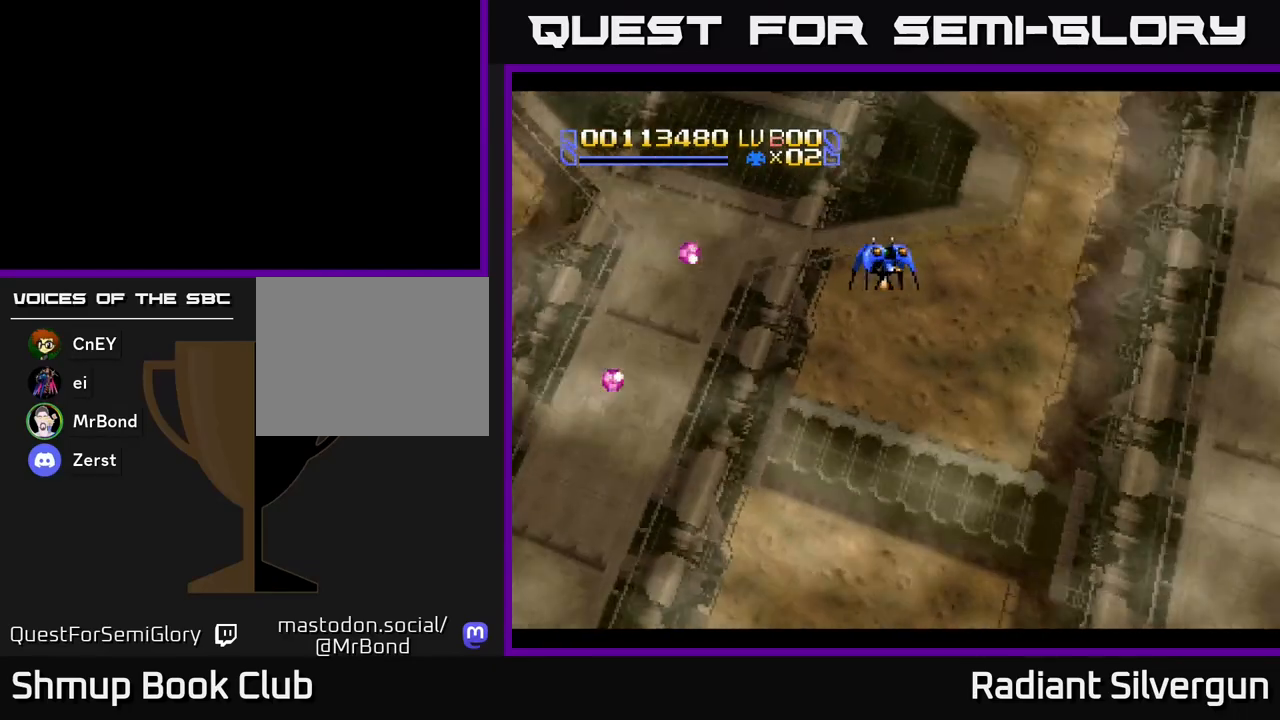
{"buttons": ["DPAD_DOWN"], "left_stick": "center", "events": [[317, "DPAD_DOWN", "down"]]}
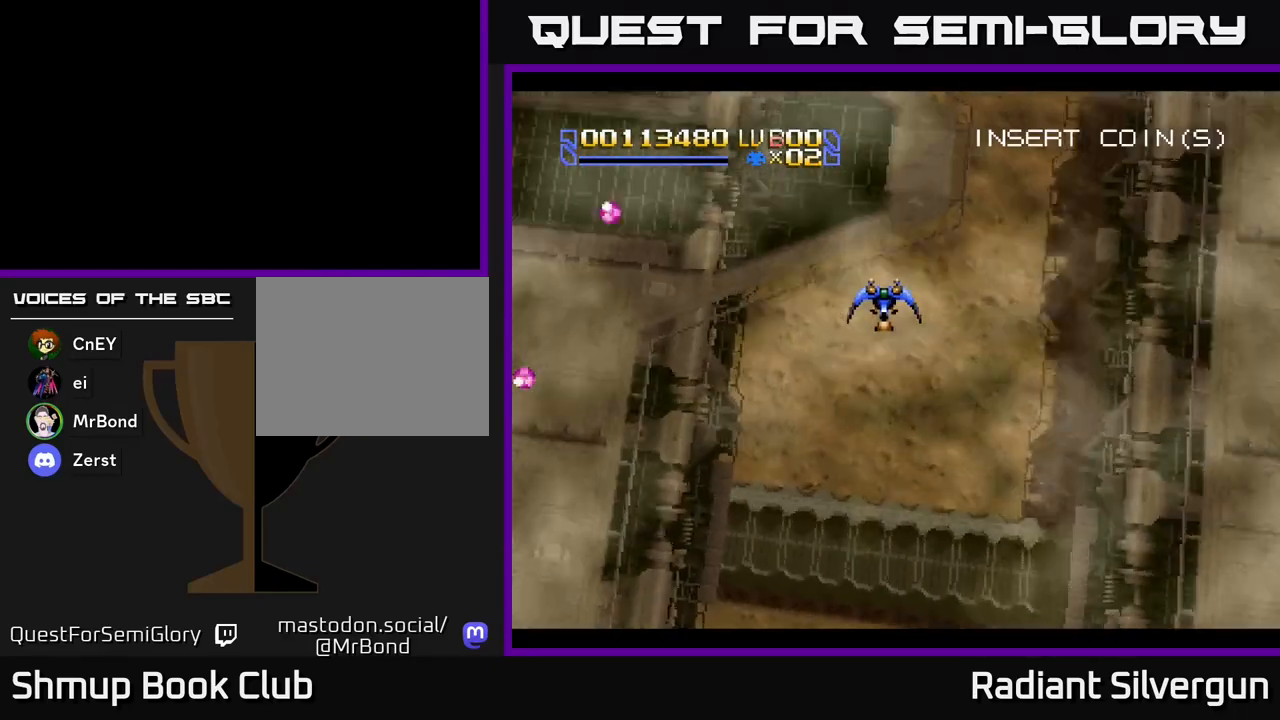
{"buttons": ["DPAD_UP", "DPAD_LEFT"], "left_stick": "center", "events": [[17, "DPAD_RIGHT", "down"], [133, "DPAD_RIGHT", "up"], [317, "DPAD_DOWN", "up"], [350, "DPAD_LEFT", "down"], [417, "DPAD_UP", "down"]]}
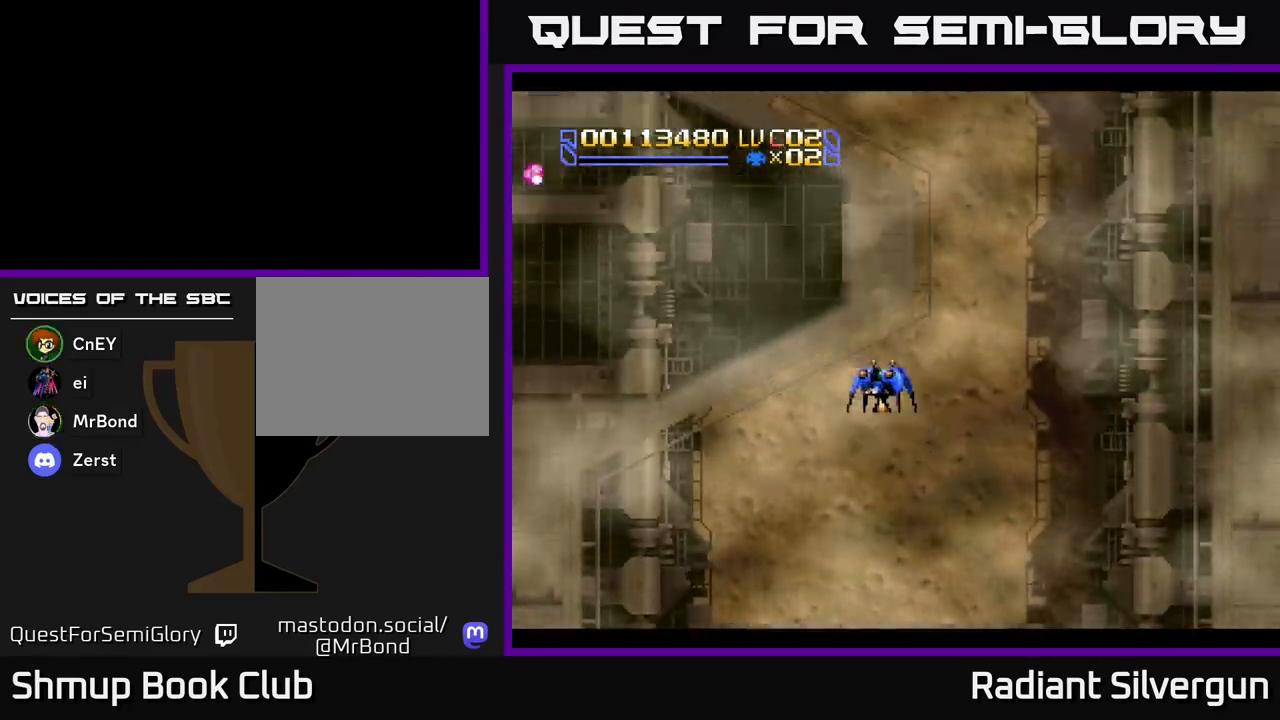
{"buttons": [], "left_stick": "center", "events": [[33, "DPAD_LEFT", "up"], [67, "DPAD_UP", "up"]]}
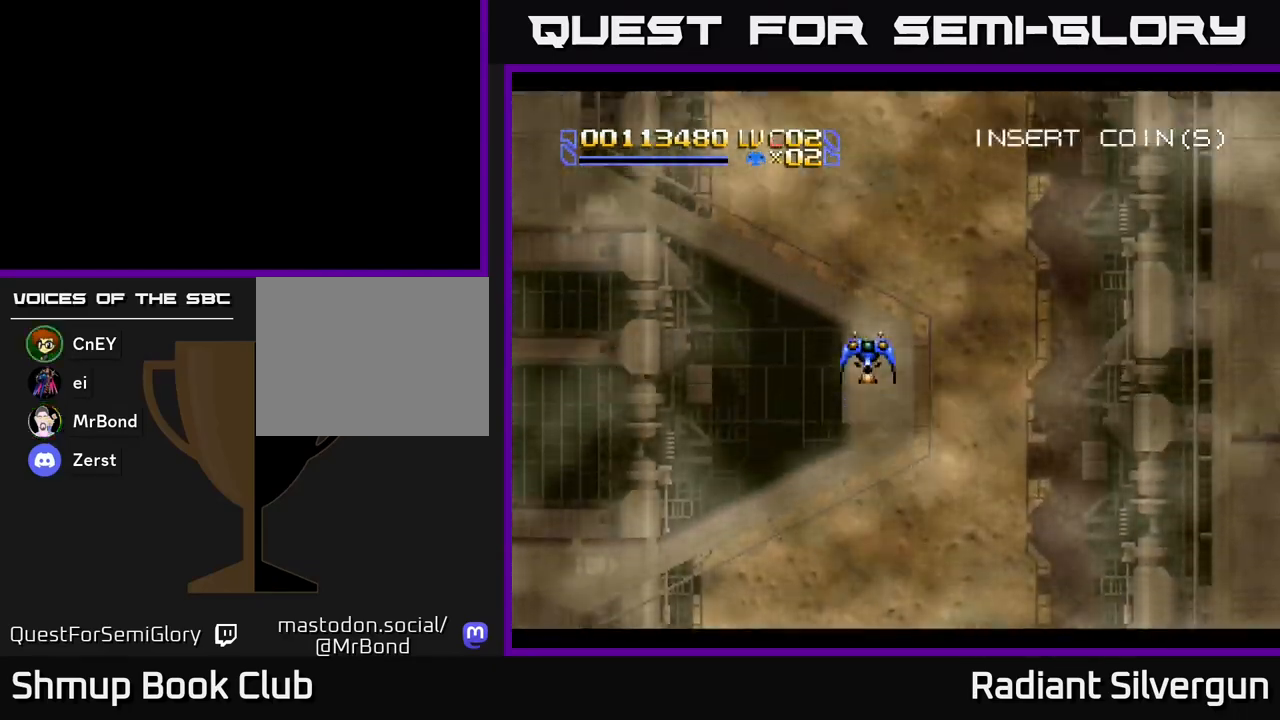
{"buttons": [], "left_stick": "center", "events": []}
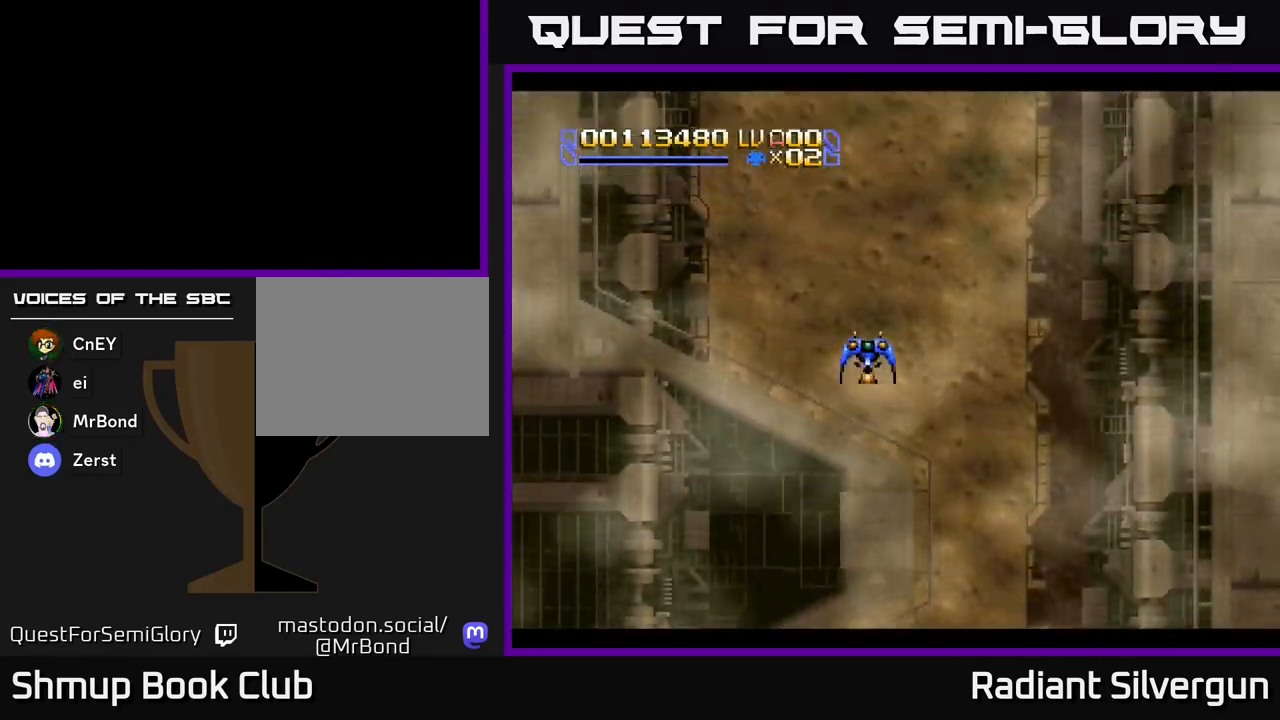
{"buttons": [], "left_stick": "center", "events": []}
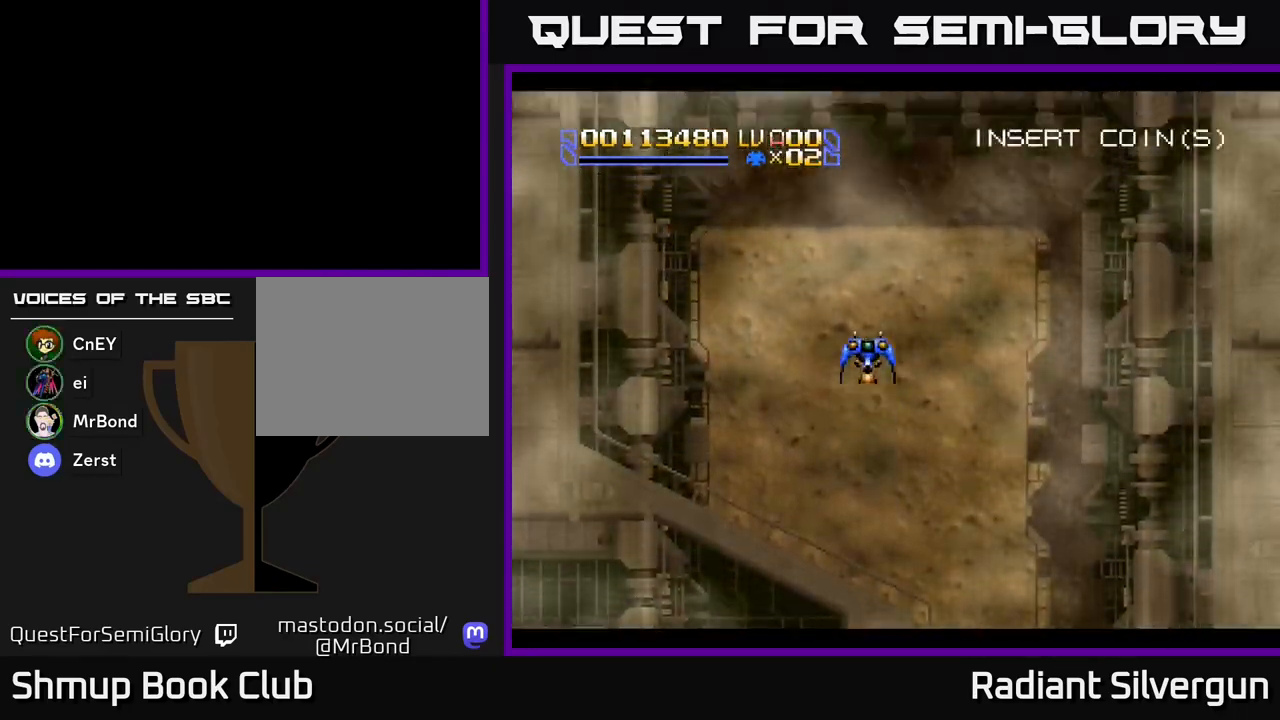
{"buttons": ["DPAD_DOWN"], "left_stick": "center", "events": [[350, "DPAD_DOWN", "down"]]}
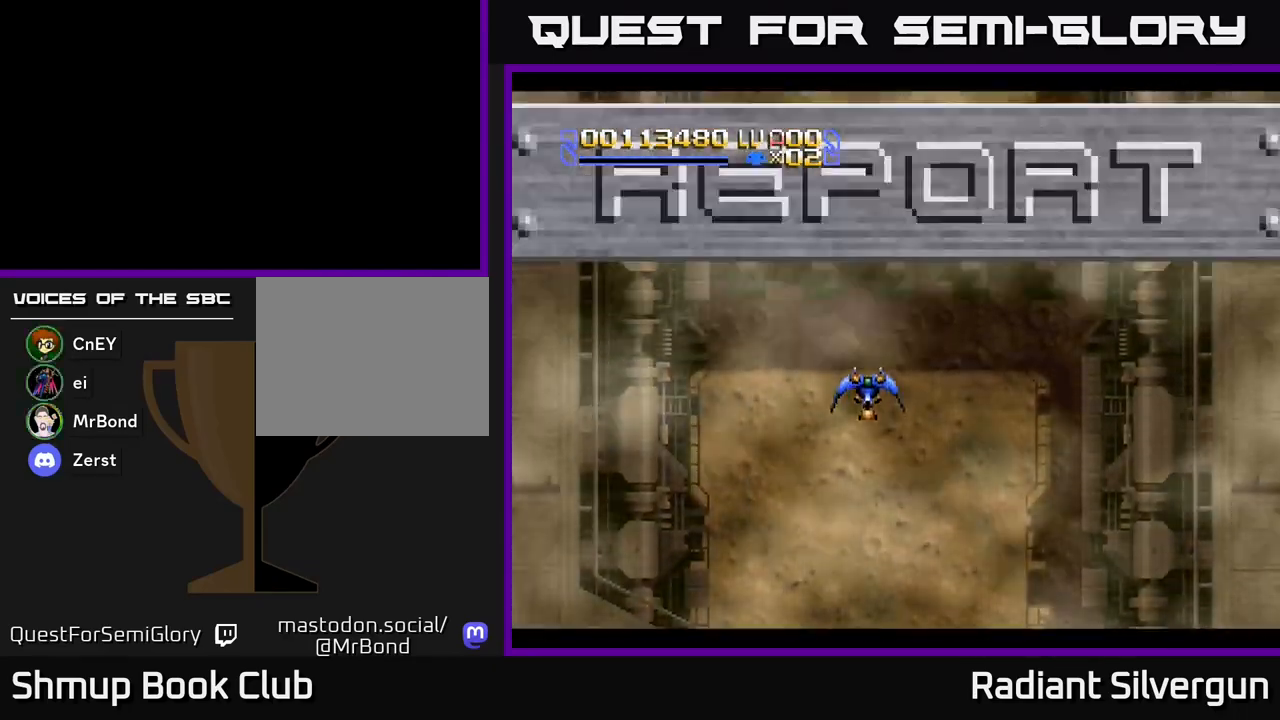
{"buttons": ["DPAD_UP"], "left_stick": "center", "events": [[267, "DPAD_DOWN", "up"], [333, "DPAD_UP", "down"]]}
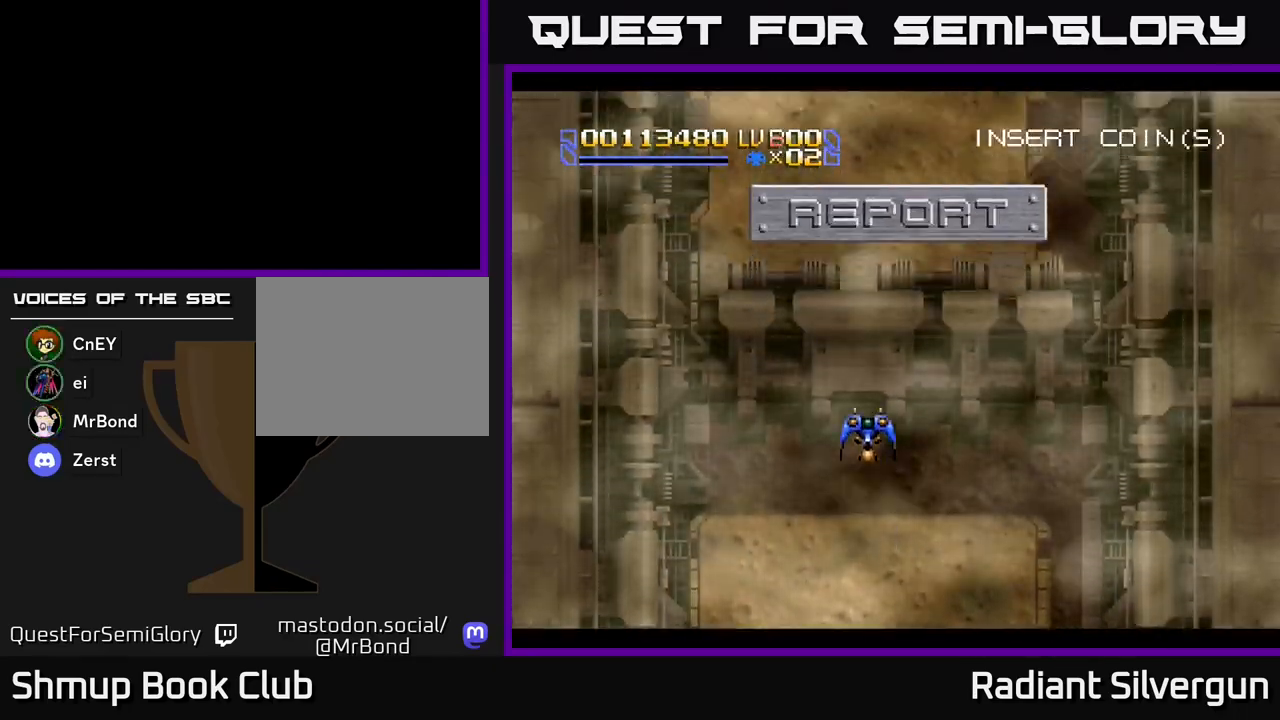
{"buttons": ["DPAD_DOWN"], "left_stick": "center", "events": [[100, "DPAD_UP", "up"], [217, "DPAD_DOWN", "down"], [233, "DPAD_RIGHT", "down"], [400, "DPAD_RIGHT", "up"]]}
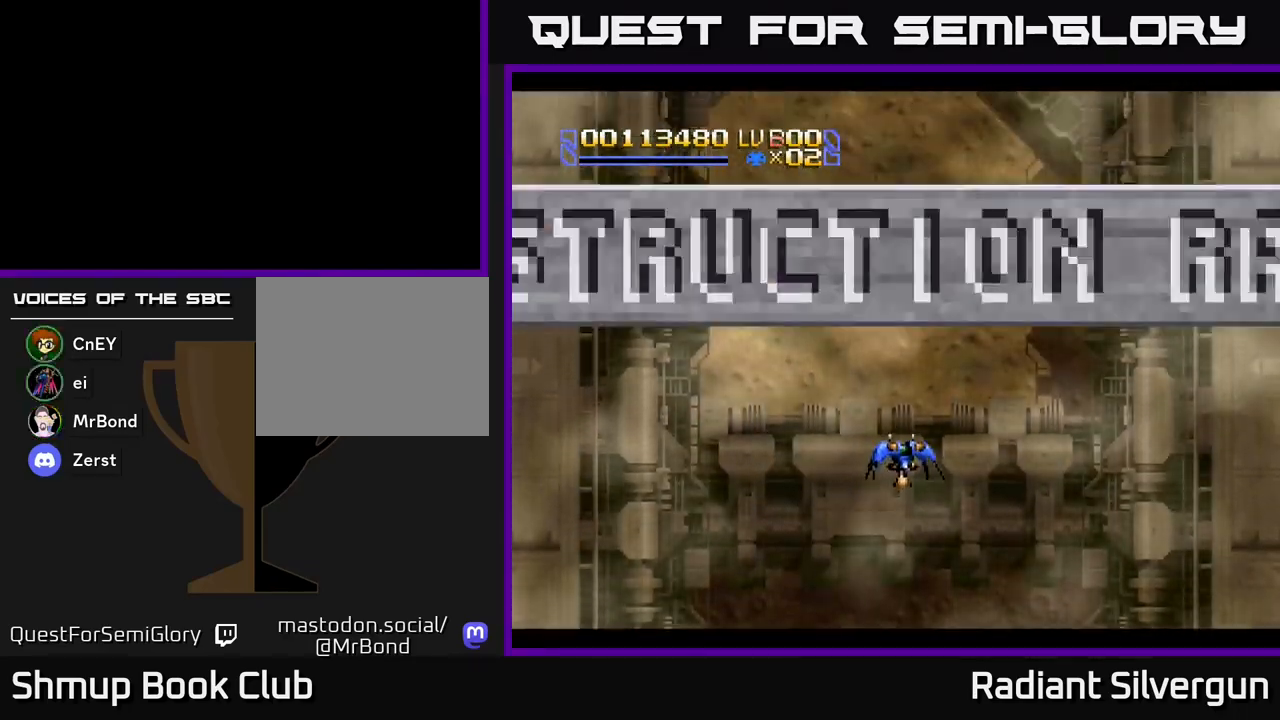
{"buttons": ["DPAD_RIGHT"], "left_stick": "center", "events": [[133, "DPAD_LEFT", "down"], [150, "DPAD_DOWN", "up"], [233, "DPAD_UP", "down"], [300, "DPAD_LEFT", "up"], [417, "DPAD_RIGHT", "down"], [433, "DPAD_UP", "up"]]}
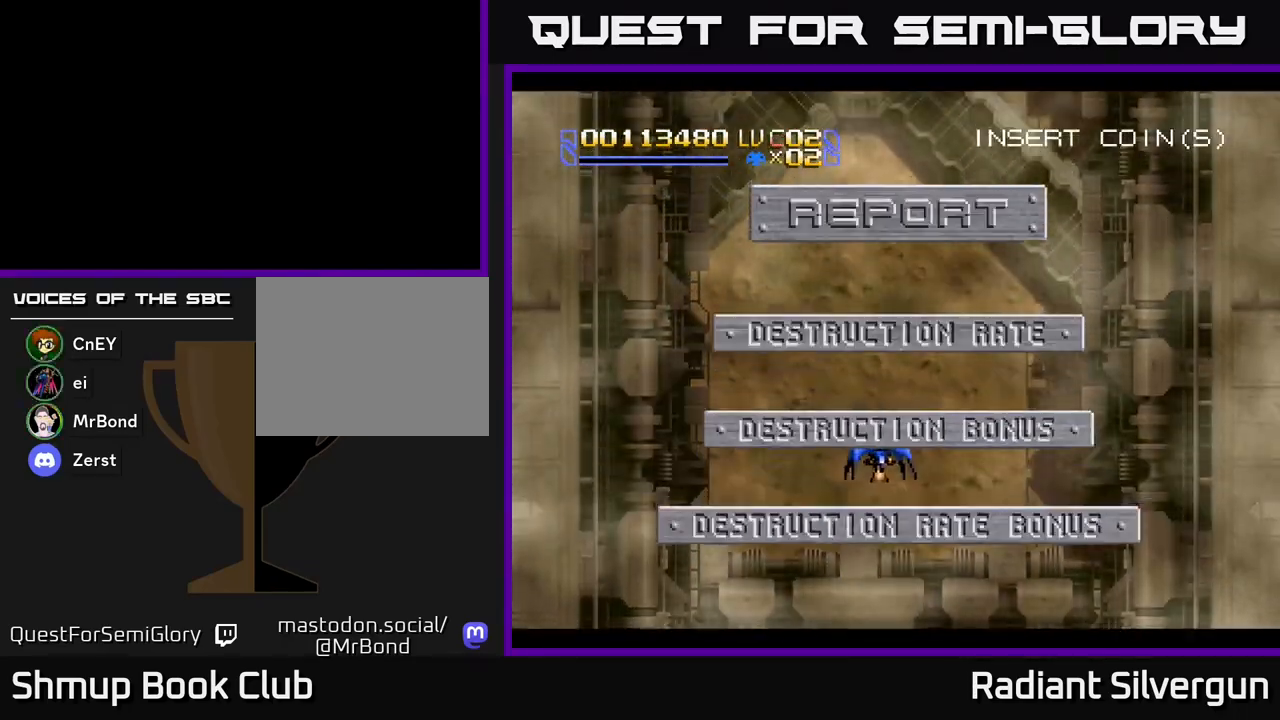
{"buttons": ["DPAD_UP", "DPAD_LEFT"], "left_stick": "center", "events": [[67, "DPAD_DOWN", "down"], [150, "DPAD_RIGHT", "up"], [383, "DPAD_DOWN", "up"], [400, "DPAD_LEFT", "down"], [450, "DPAD_UP", "down"]]}
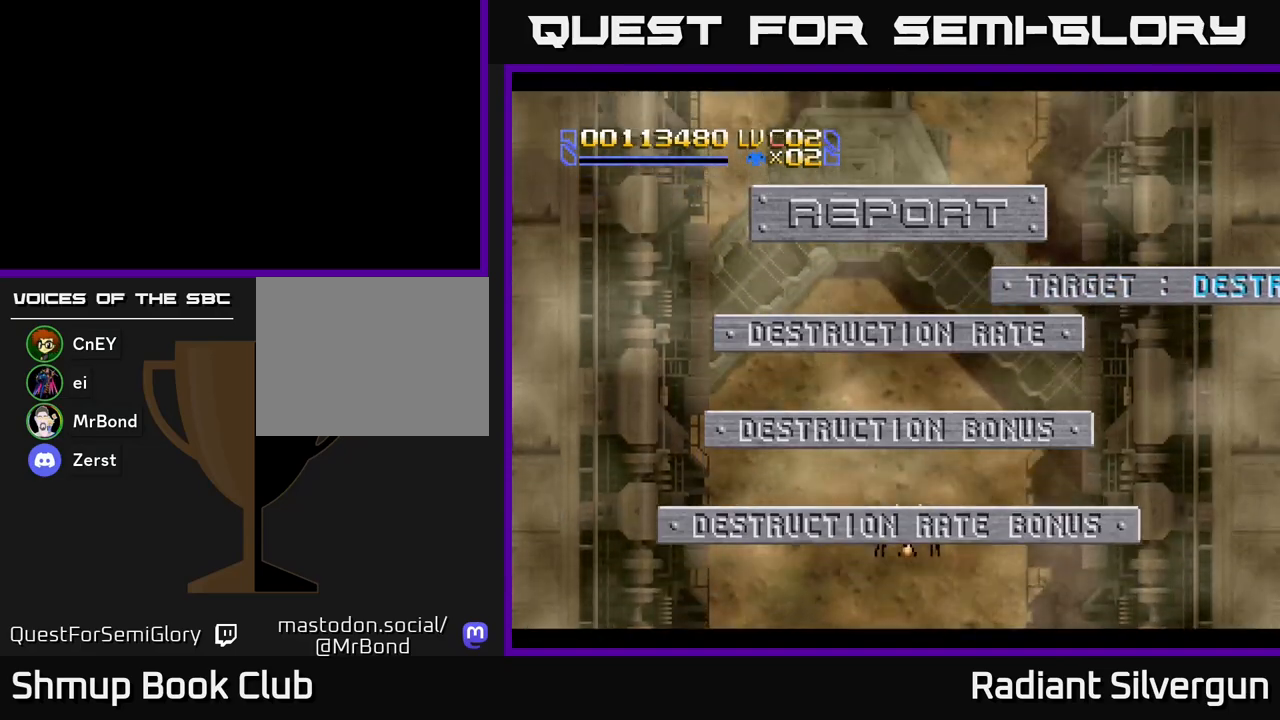
{"buttons": [], "left_stick": "center", "events": [[33, "DPAD_LEFT", "up"], [133, "DPAD_UP", "up"], [183, "DPAD_RIGHT", "down"], [217, "DPAD_RIGHT", "up"]]}
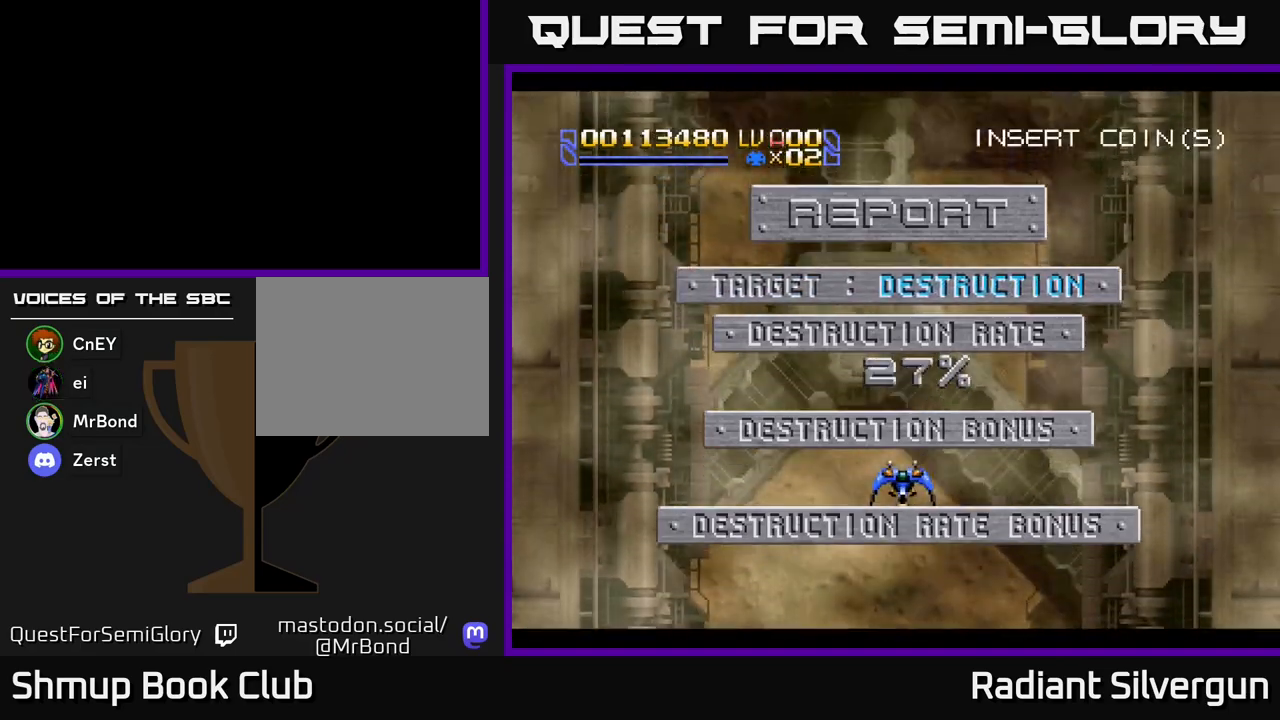
{"buttons": [], "left_stick": "center", "events": []}
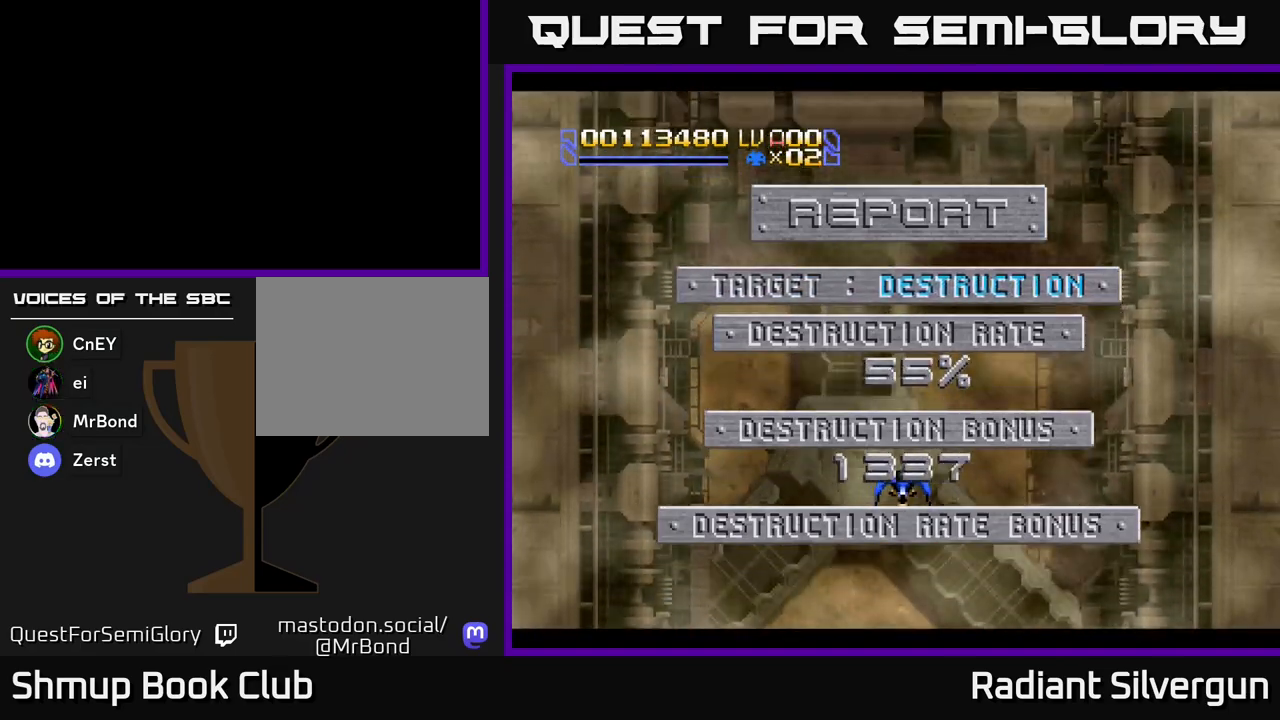
{"buttons": [], "left_stick": "center", "events": []}
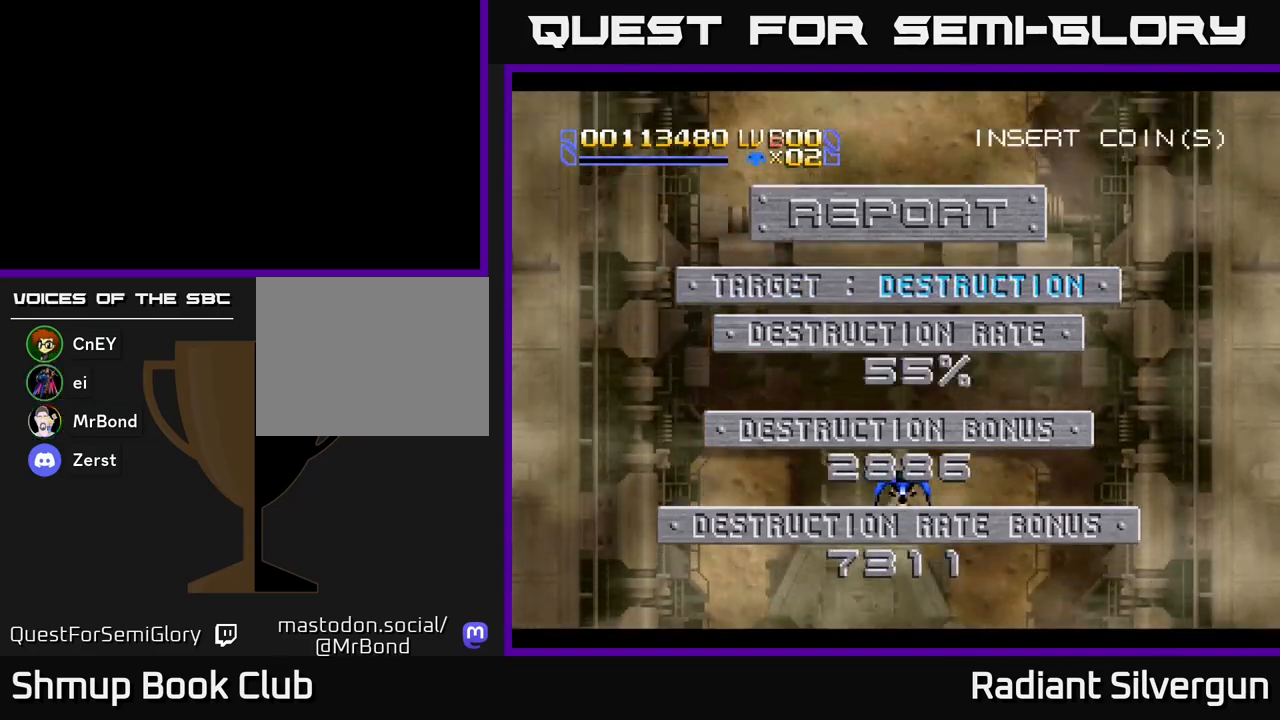
{"buttons": ["DPAD_DOWN"], "left_stick": "center", "events": [[183, "DPAD_DOWN", "down"]]}
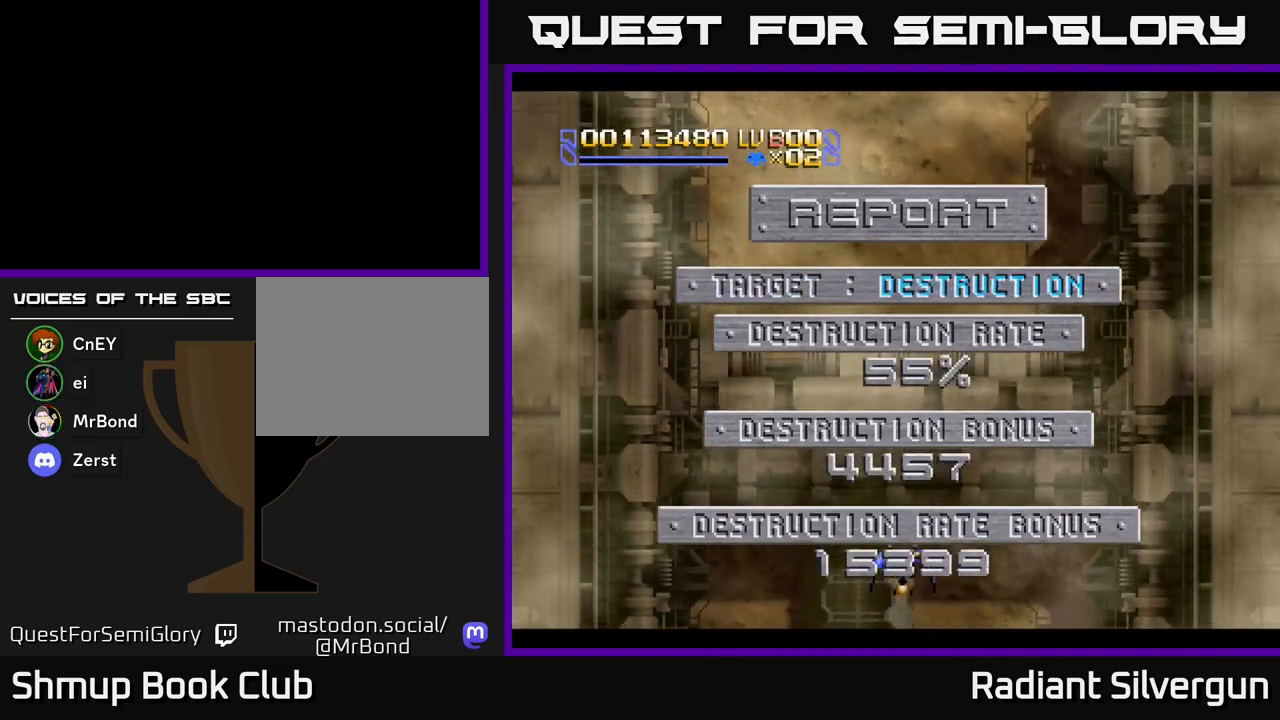
{"buttons": ["DPAD_UP", "DPAD_RIGHT"], "left_stick": "center", "events": [[150, "DPAD_DOWN", "up"], [200, "DPAD_UP", "down"], [450, "DPAD_RIGHT", "down"]]}
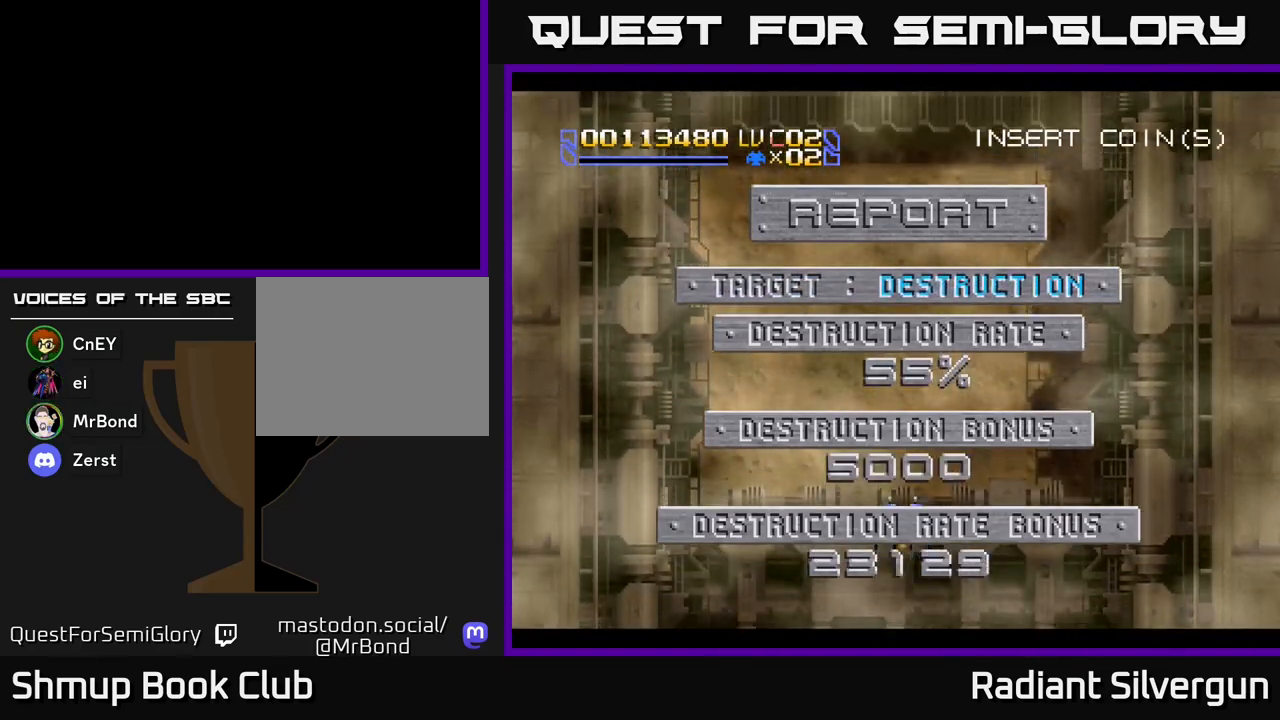
{"buttons": ["DPAD_UP"], "left_stick": "center", "events": [[50, "DPAD_UP", "up"], [100, "DPAD_RIGHT", "up"], [117, "DPAD_UP", "down"], [167, "DPAD_LEFT", "down"], [283, "DPAD_LEFT", "up"]]}
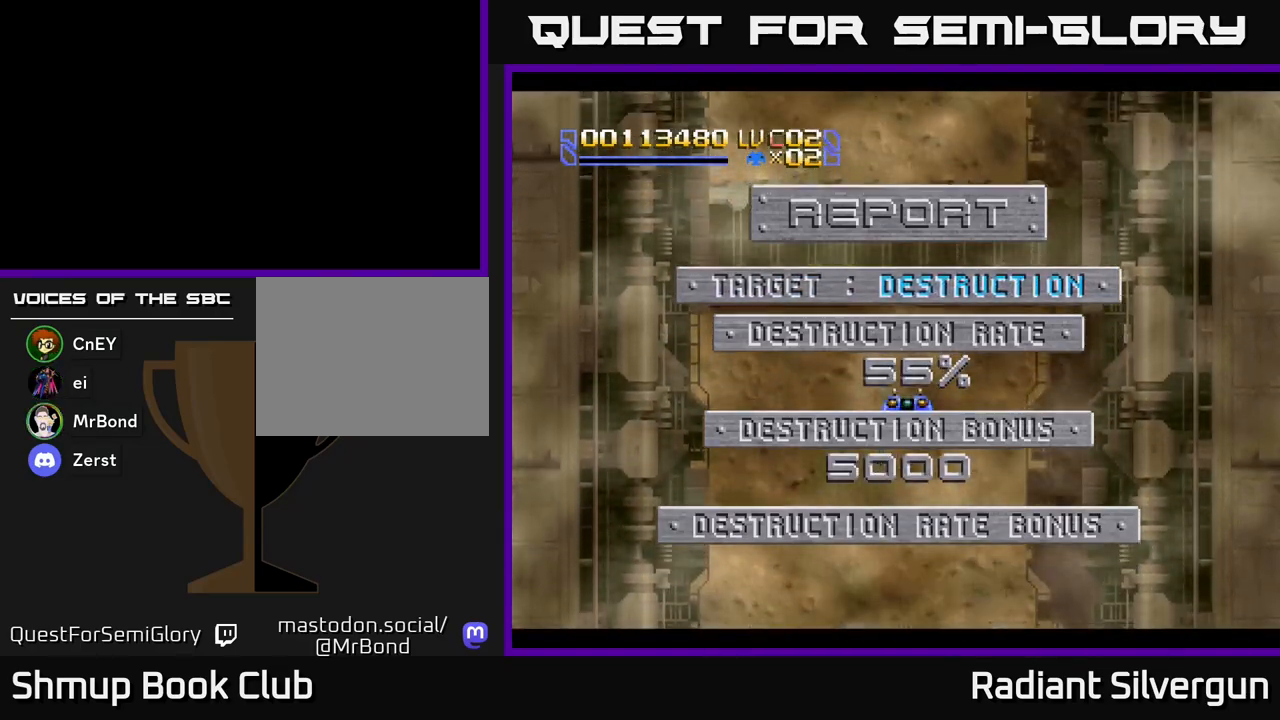
{"buttons": ["DPAD_DOWN", "DPAD_RIGHT"], "left_stick": "center", "events": [[133, "DPAD_LEFT", "down"], [183, "DPAD_UP", "up"], [250, "DPAD_LEFT", "up"], [267, "DPAD_DOWN", "down"], [317, "DPAD_RIGHT", "down"]]}
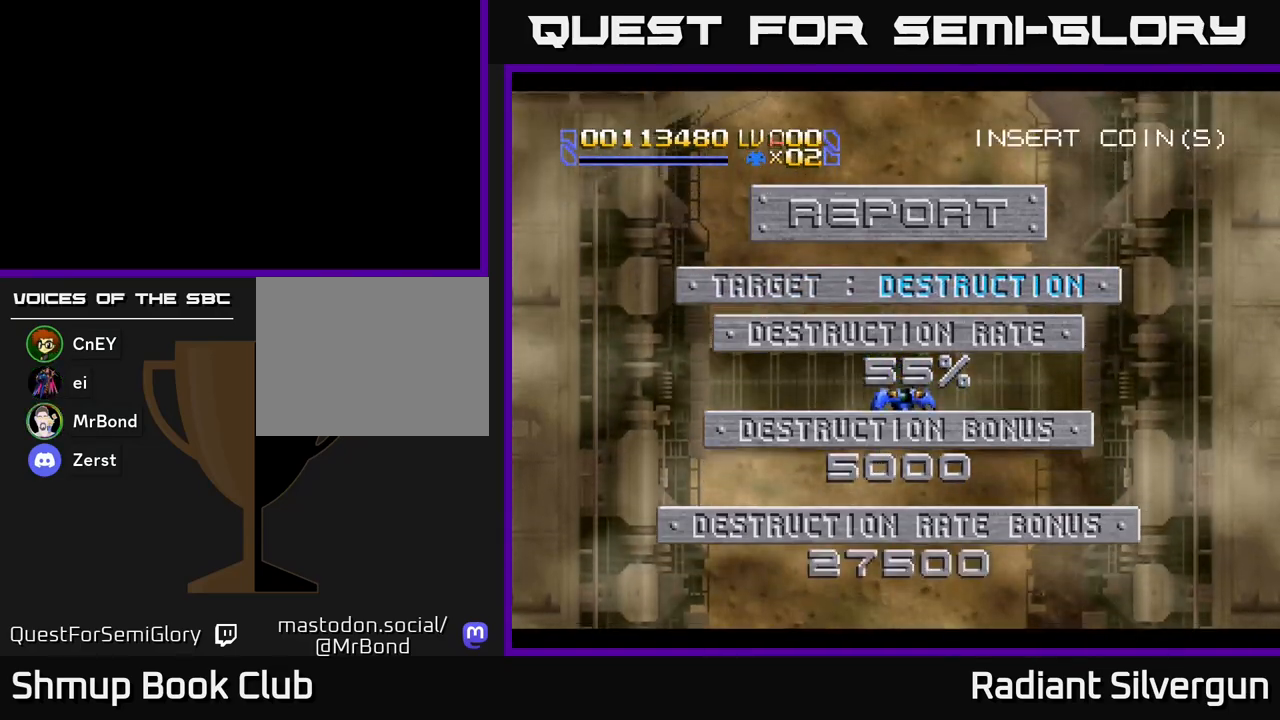
{"buttons": ["DPAD_DOWN", "DPAD_RIGHT"], "left_stick": "center", "events": [[17, "DPAD_DOWN", "up"], [83, "DPAD_RIGHT", "up"], [83, "DPAD_UP", "down"], [200, "DPAD_LEFT", "down"], [267, "DPAD_UP", "up"], [333, "DPAD_DOWN", "down"], [333, "DPAD_LEFT", "up"], [400, "DPAD_RIGHT", "down"]]}
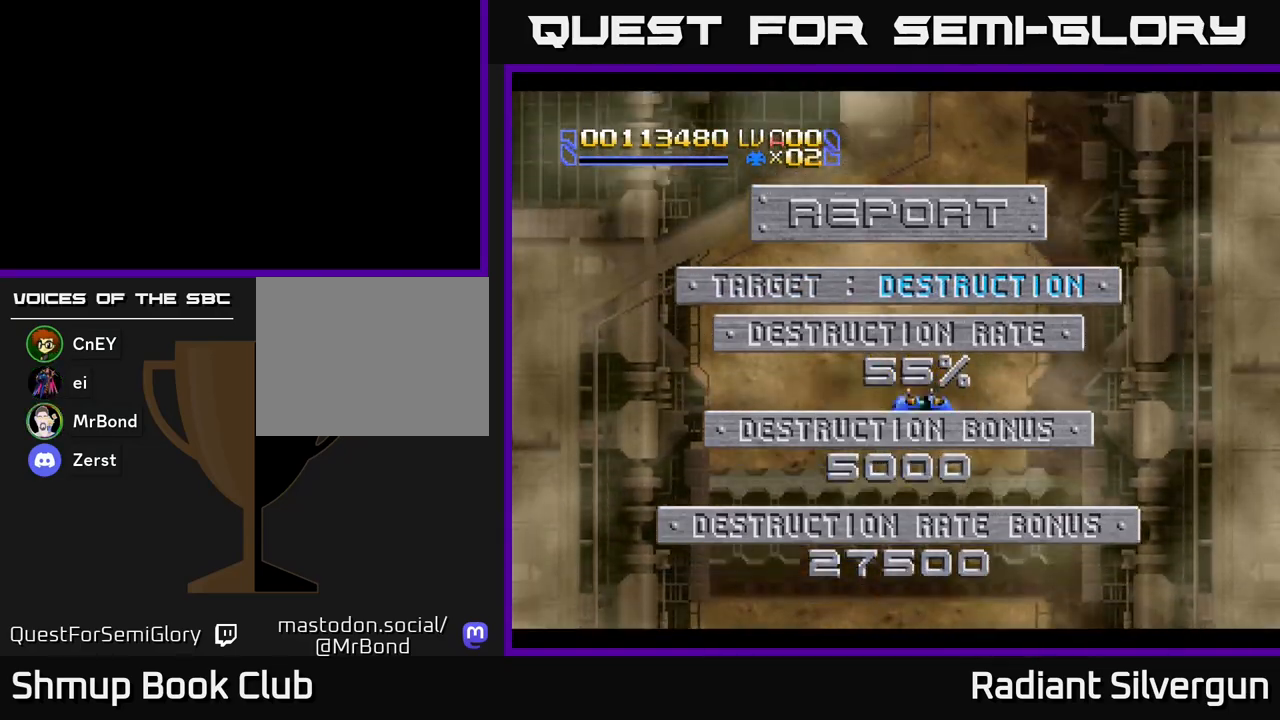
{"buttons": ["DPAD_LEFT"], "left_stick": "center", "events": [[133, "DPAD_RIGHT", "up"], [433, "DPAD_LEFT", "down"], [450, "DPAD_DOWN", "up"]]}
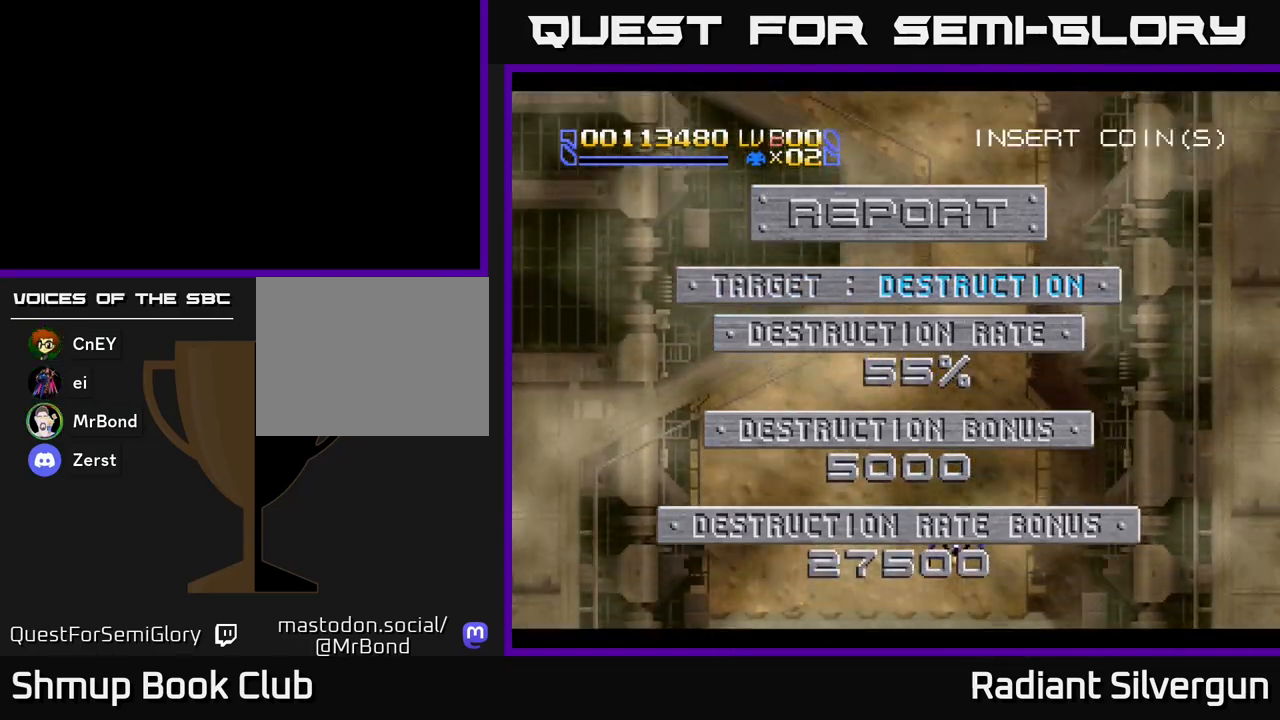
{"buttons": ["DPAD_LEFT"], "left_stick": "center", "events": [[33, "DPAD_UP", "down"], [100, "DPAD_LEFT", "up"], [433, "DPAD_LEFT", "down"], [483, "DPAD_UP", "up"]]}
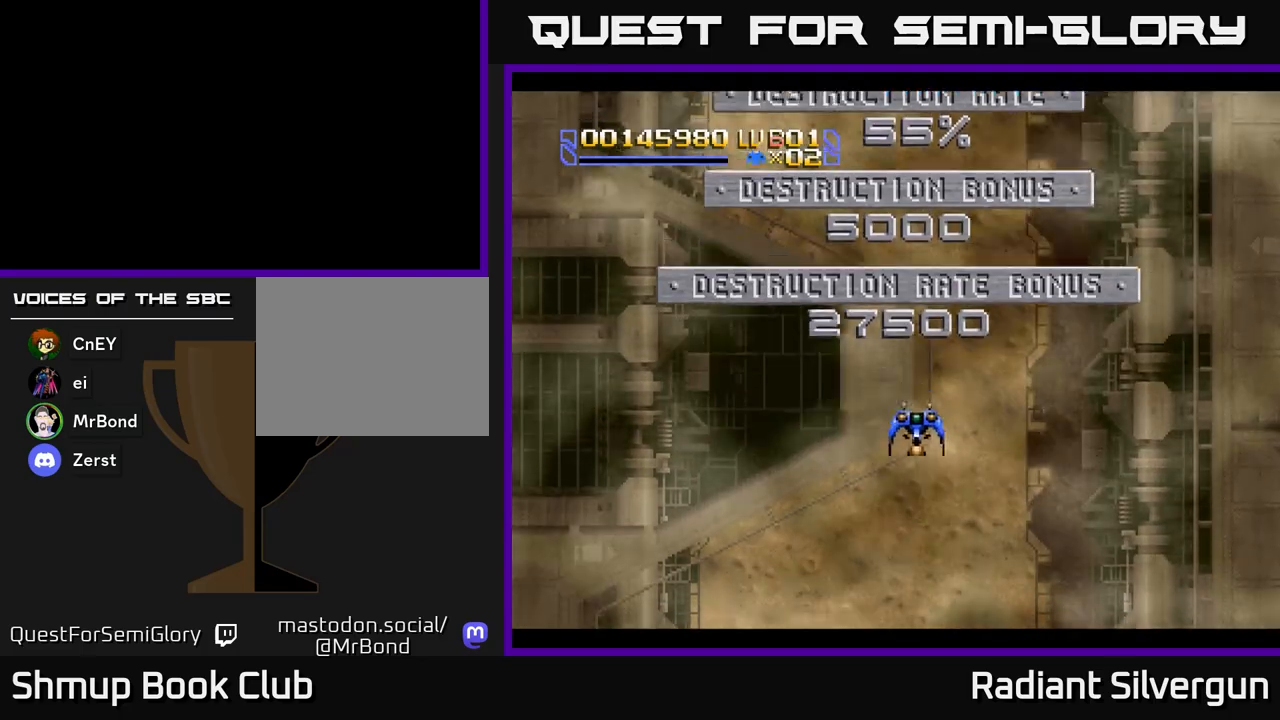
{"buttons": ["DPAD_DOWN"], "left_stick": "center", "events": [[33, "DPAD_DOWN", "down"], [33, "DPAD_LEFT", "up"]]}